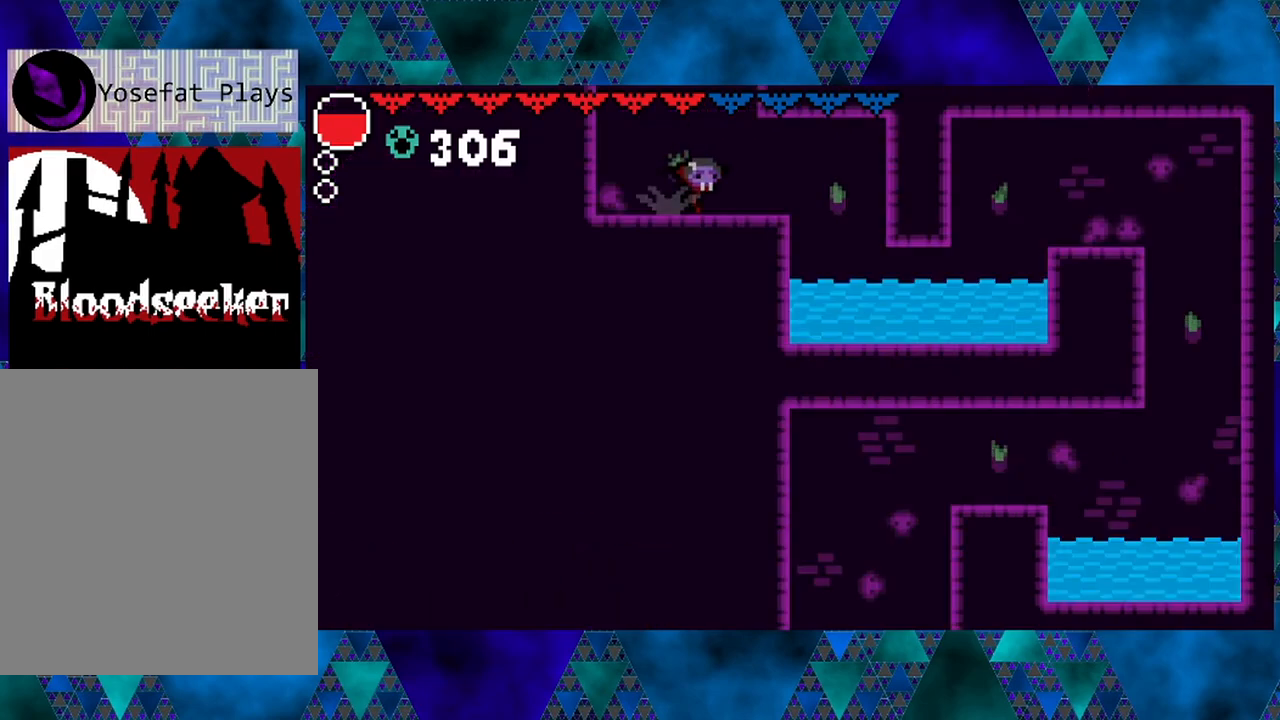
Gameplay with a controller (Nintendo layout); each line is a JSON object with the inputs held at the frame after it. "events" lists button and stick changes between this image and that frame as [ms after this image, input, new state], when the widget could be followed in between. Not read: L3 R3.
{"buttons": ["DPAD_RIGHT"], "left_stick": "center", "right_stick": "center", "events": []}
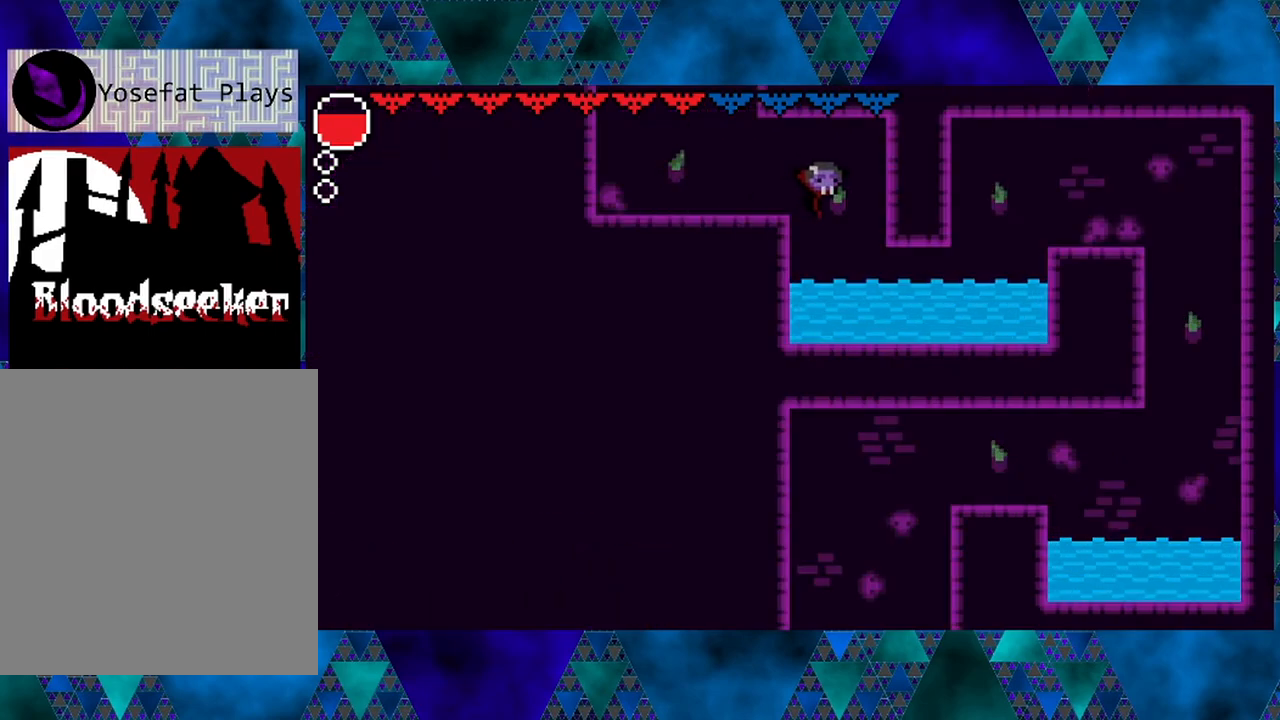
{"buttons": ["DPAD_RIGHT"], "left_stick": "center", "right_stick": "center", "events": []}
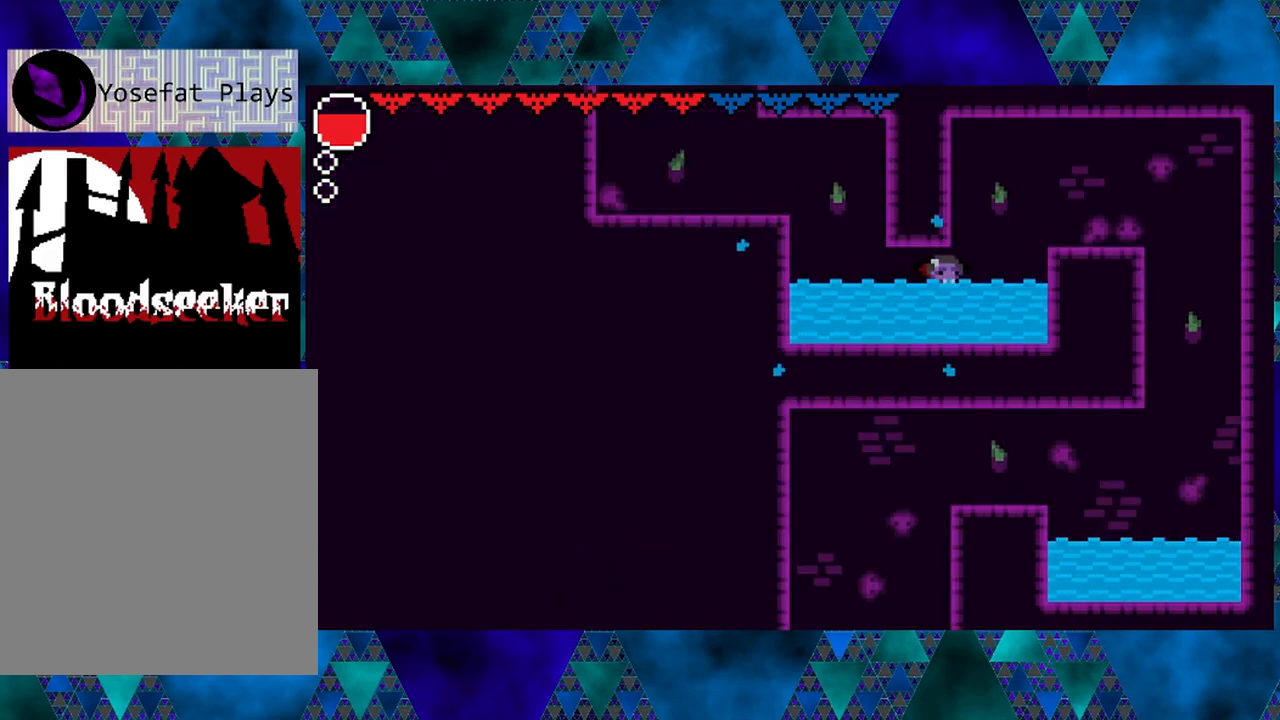
{"buttons": ["B", "DPAD_RIGHT"], "left_stick": "center", "right_stick": "center", "events": [[217, "B", "down"]]}
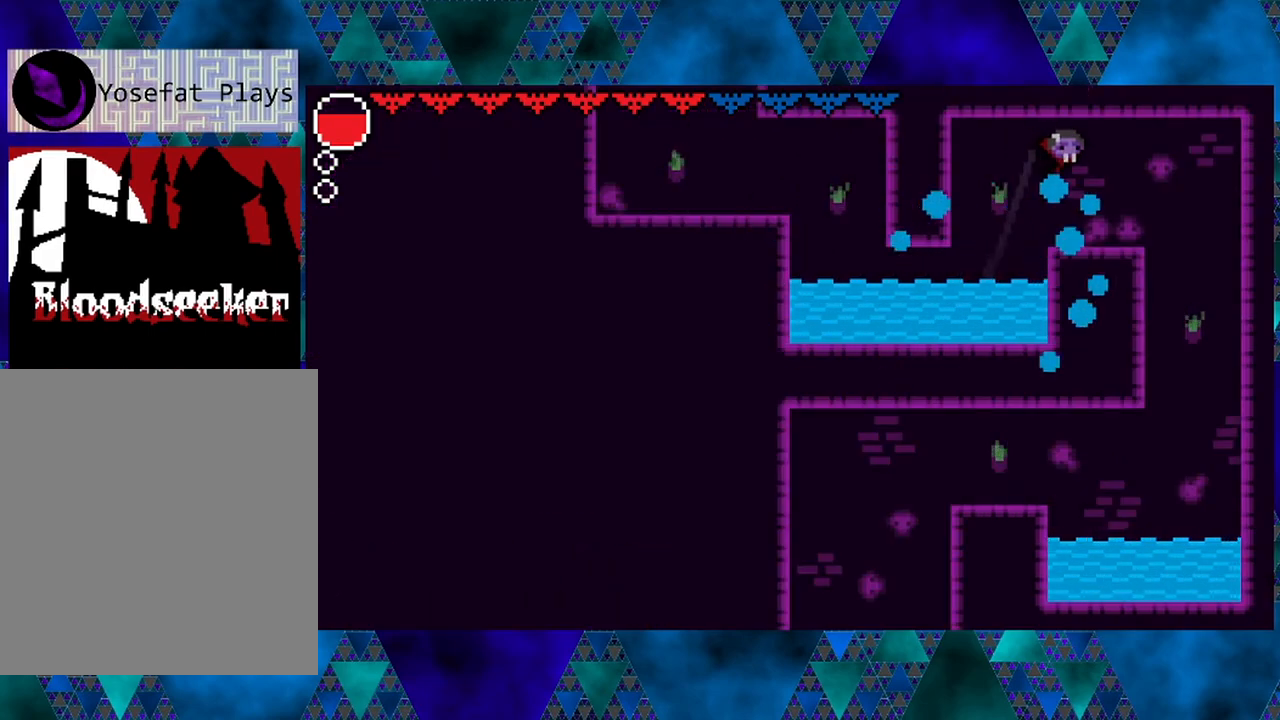
{"buttons": ["DPAD_RIGHT"], "left_stick": "center", "right_stick": "center", "events": [[67, "B", "up"]]}
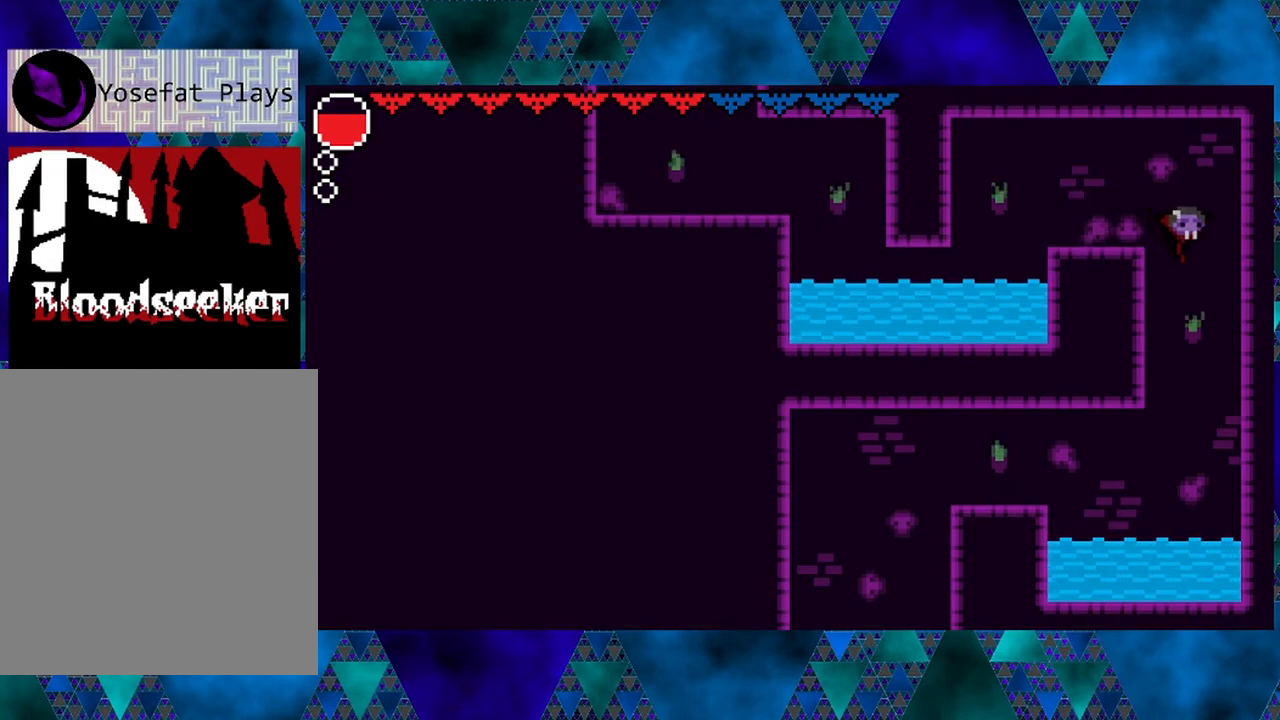
{"buttons": ["DPAD_LEFT"], "left_stick": "center", "right_stick": "center", "events": [[183, "DPAD_RIGHT", "up"], [233, "DPAD_LEFT", "down"]]}
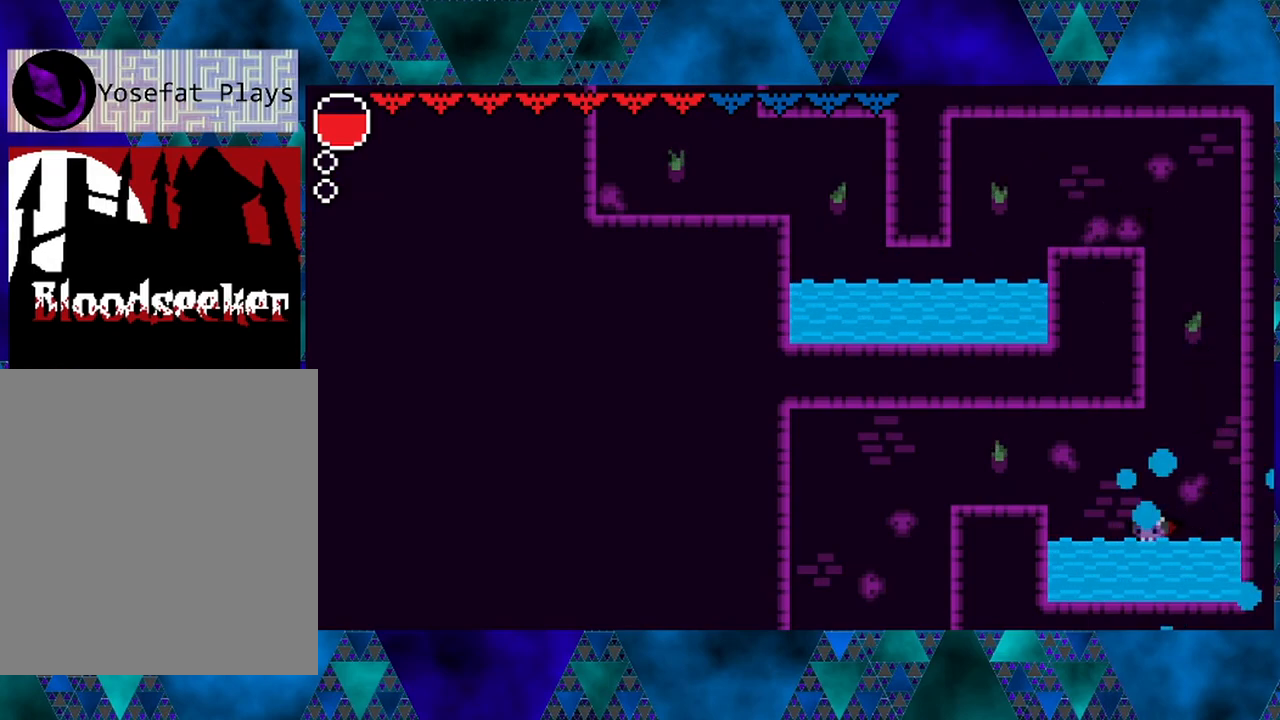
{"buttons": ["DPAD_LEFT"], "left_stick": "center", "right_stick": "center", "events": [[267, "B", "down"], [483, "B", "up"]]}
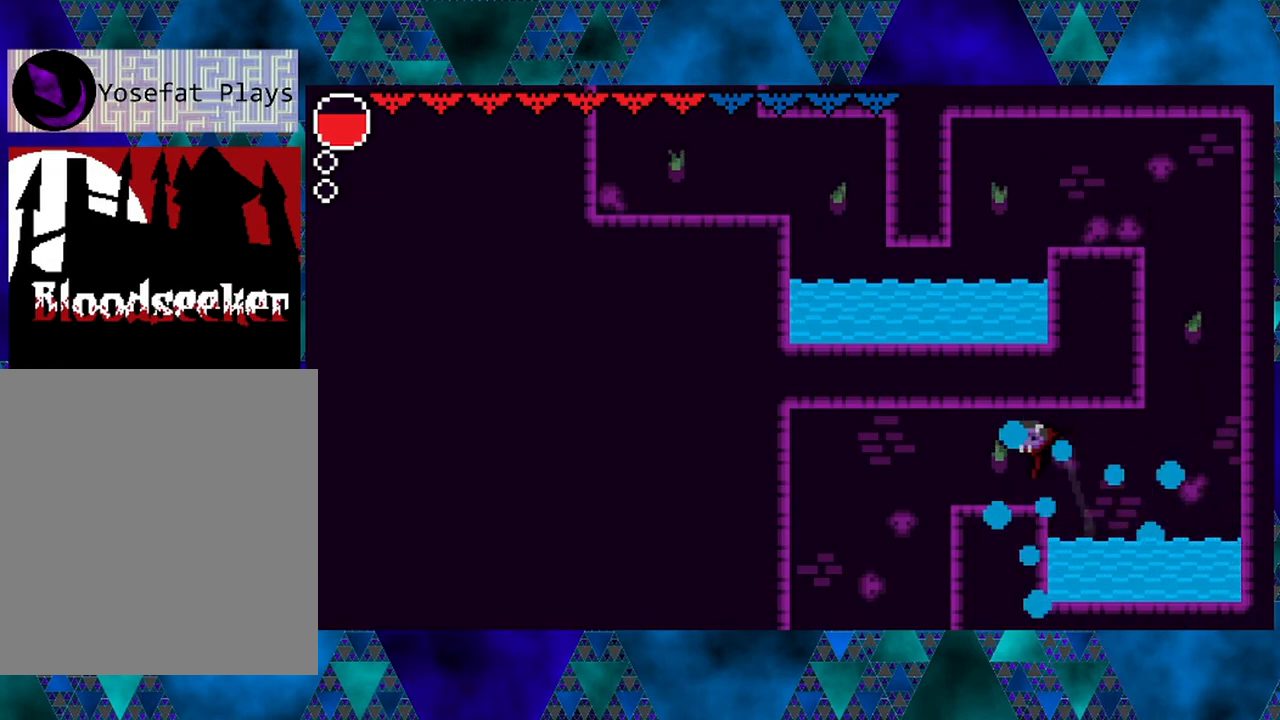
{"buttons": ["DPAD_LEFT"], "left_stick": "center", "right_stick": "center", "events": []}
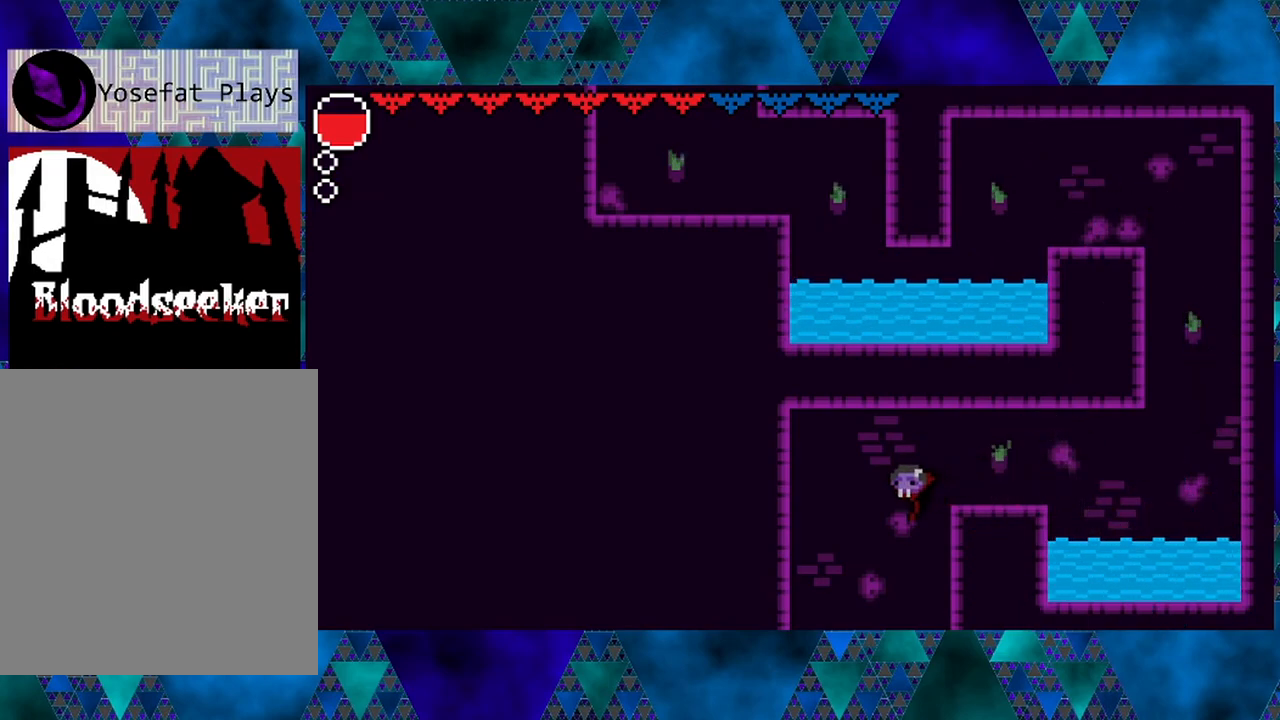
{"buttons": [], "left_stick": "center", "right_stick": "center", "events": [[33, "DPAD_LEFT", "up"]]}
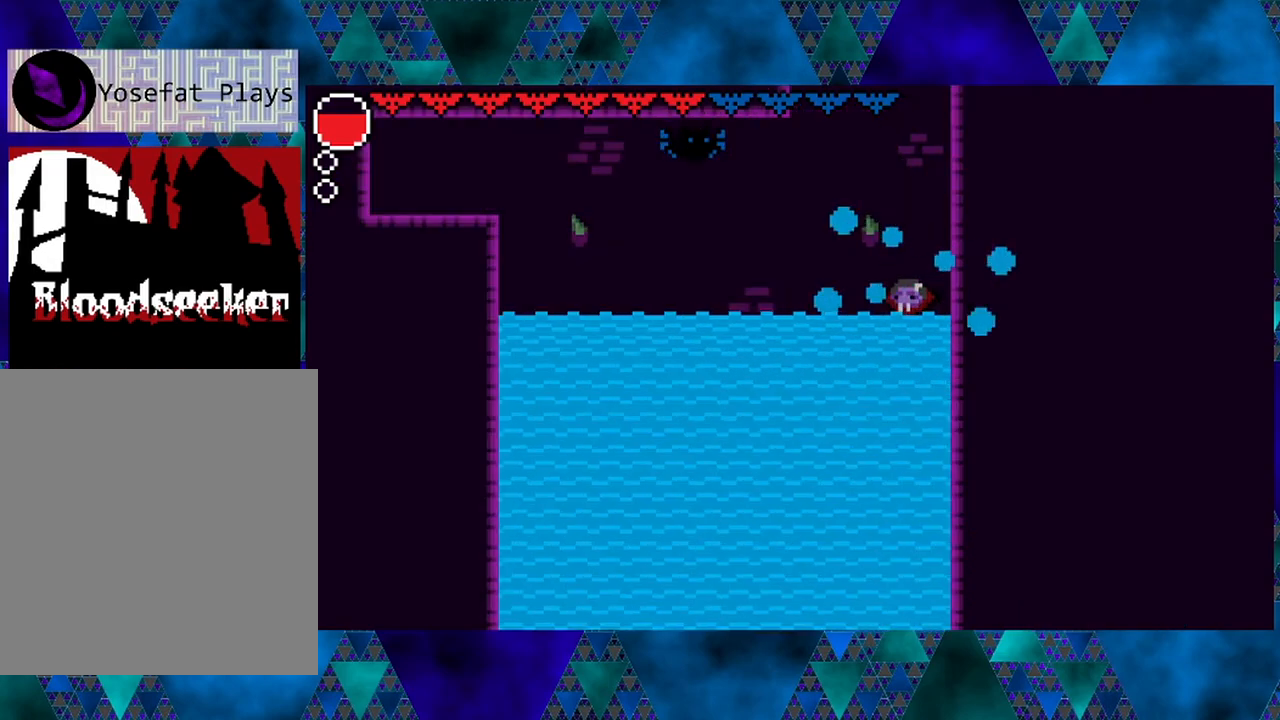
{"buttons": ["DPAD_LEFT"], "left_stick": "center", "right_stick": "center", "events": [[167, "DPAD_LEFT", "down"]]}
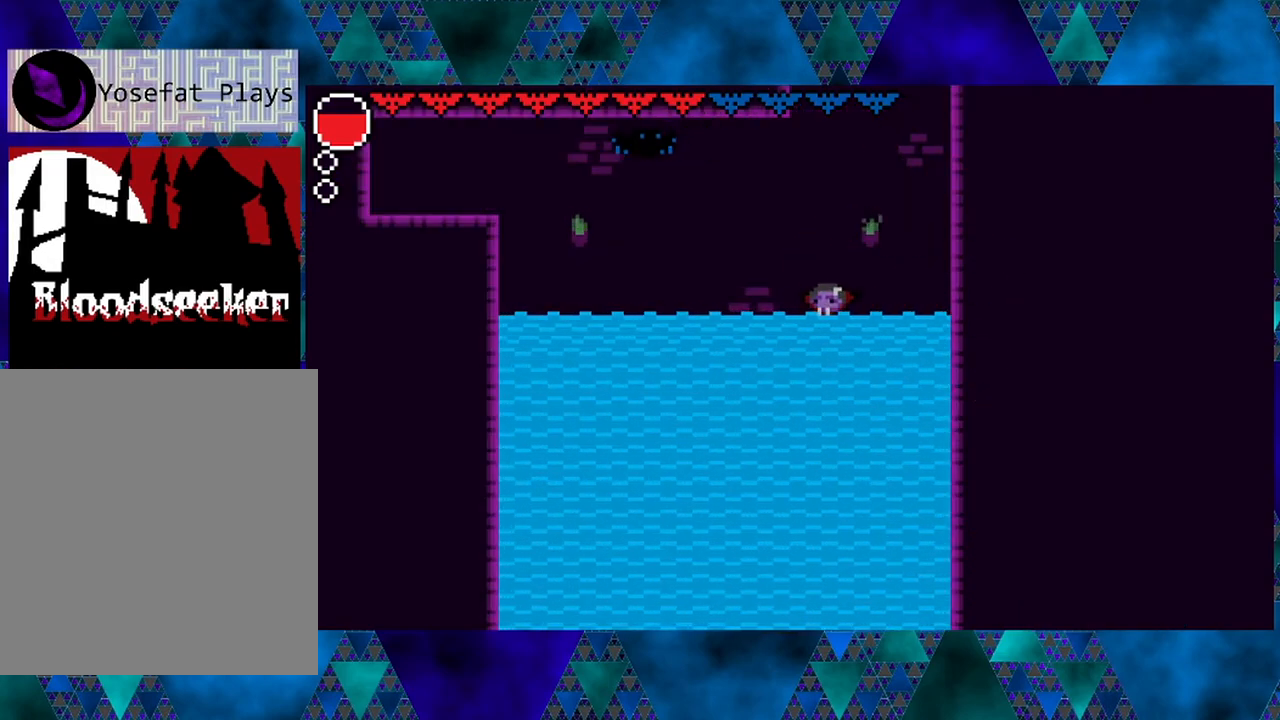
{"buttons": ["DPAD_LEFT"], "left_stick": "center", "right_stick": "center", "events": []}
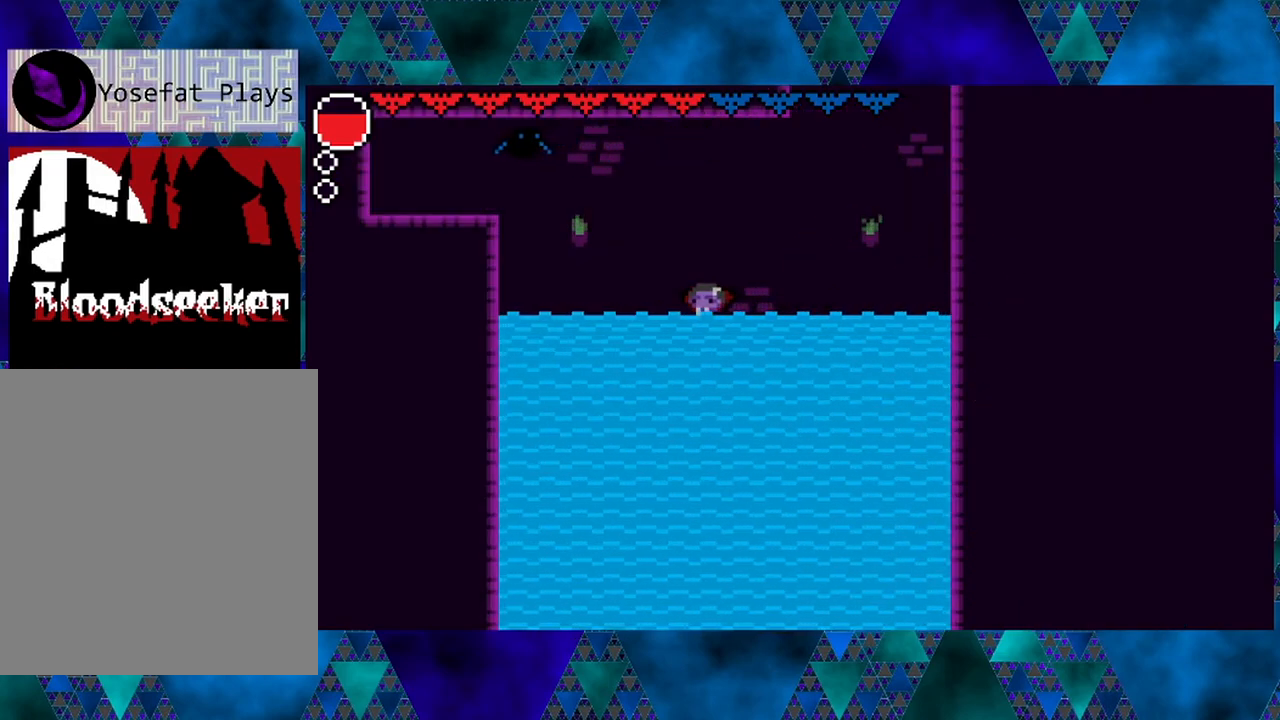
{"buttons": ["DPAD_LEFT"], "left_stick": "center", "right_stick": "center", "events": []}
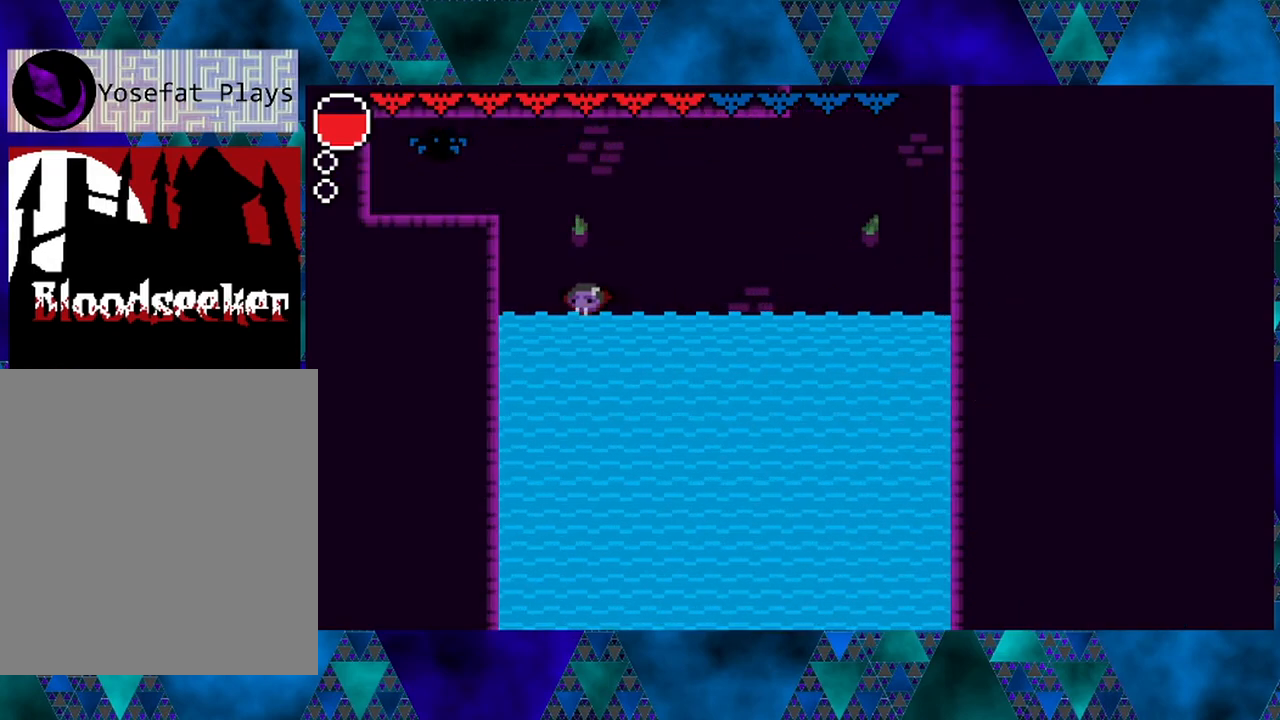
{"buttons": [], "left_stick": "center", "right_stick": "center", "events": [[50, "B", "down"], [267, "DPAD_LEFT", "up"], [267, "Y", "down"], [383, "Y", "up"], [417, "B", "up"]]}
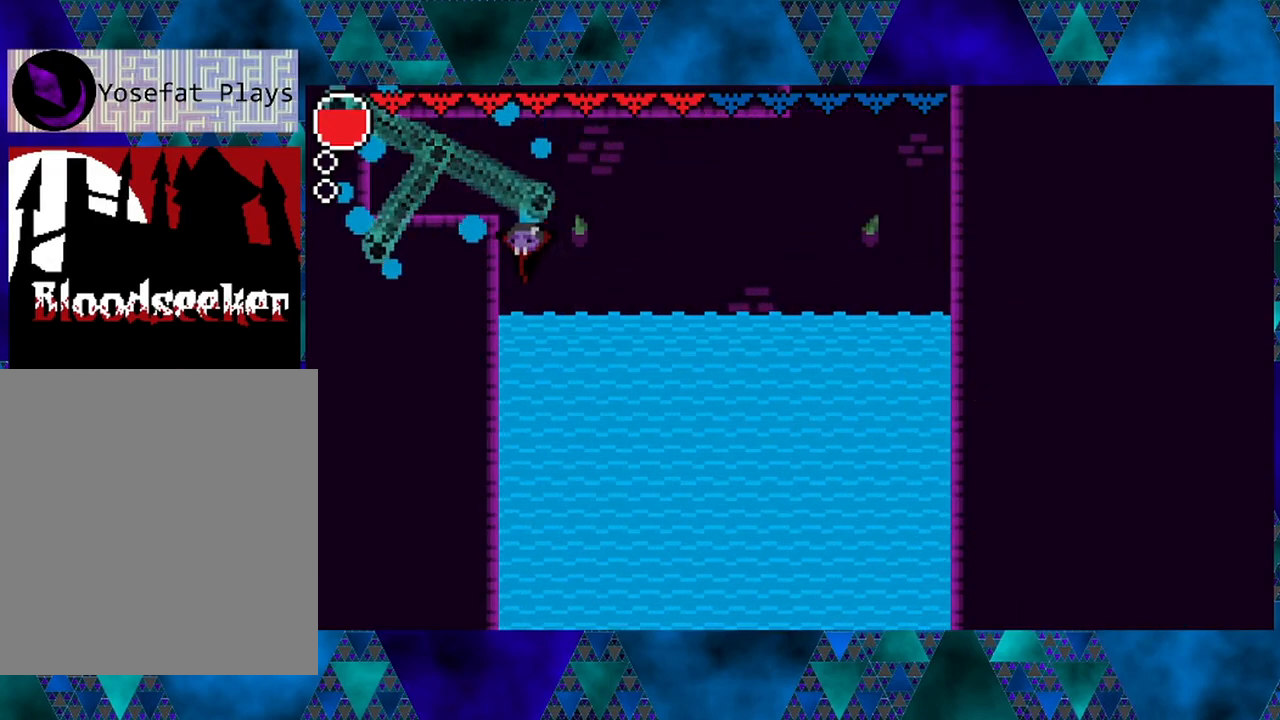
{"buttons": ["DPAD_RIGHT"], "left_stick": "center", "right_stick": "center", "events": [[50, "DPAD_RIGHT", "down"]]}
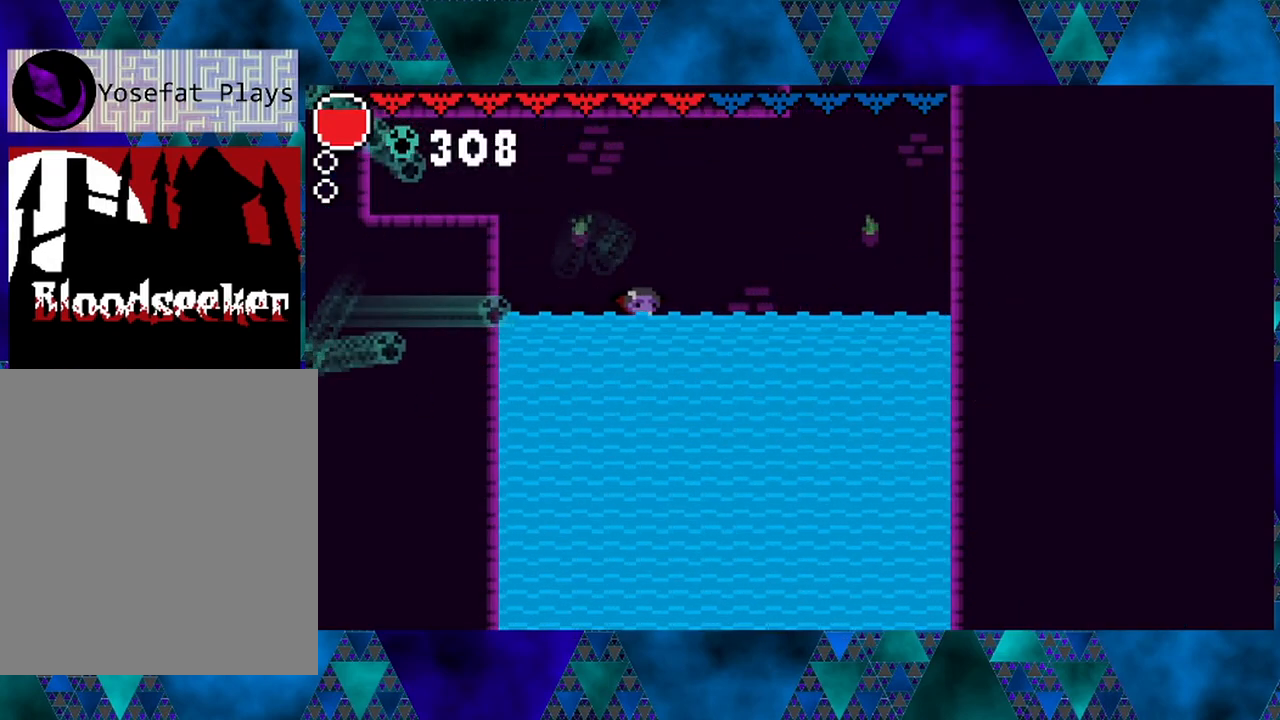
{"buttons": ["DPAD_RIGHT"], "left_stick": "center", "right_stick": "center", "events": []}
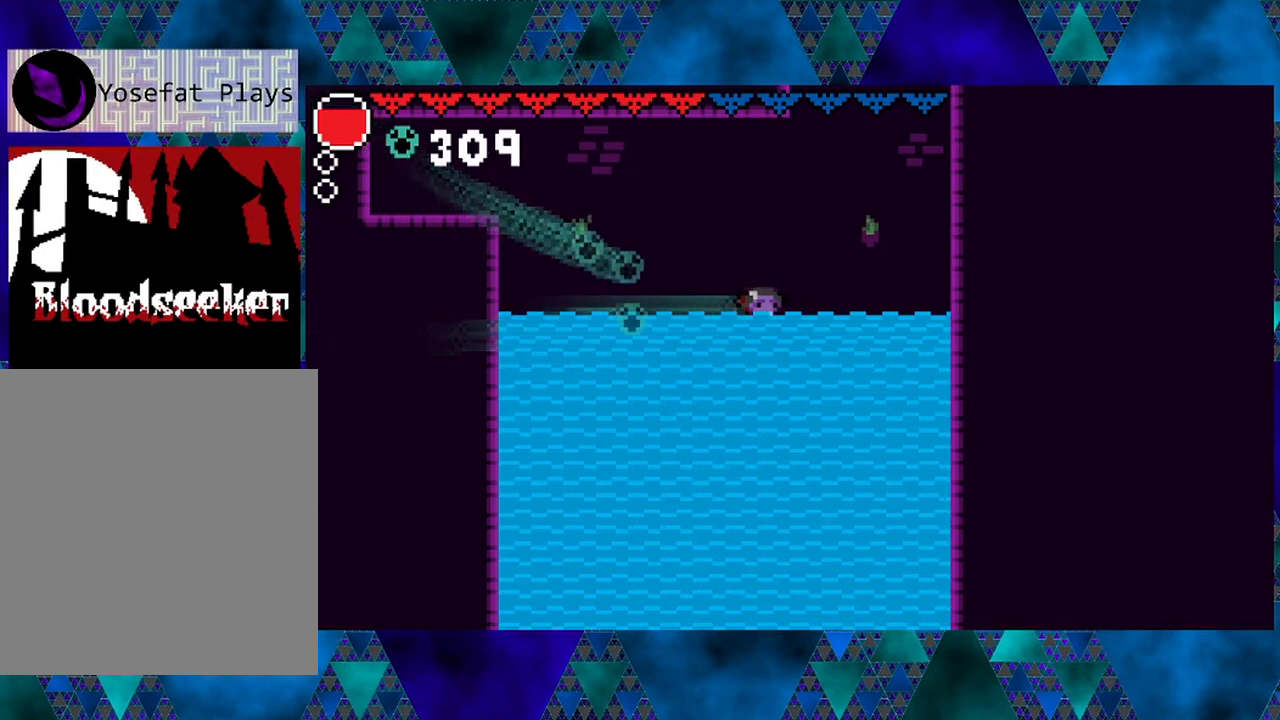
{"buttons": ["DPAD_RIGHT"], "left_stick": "center", "right_stick": "center", "events": []}
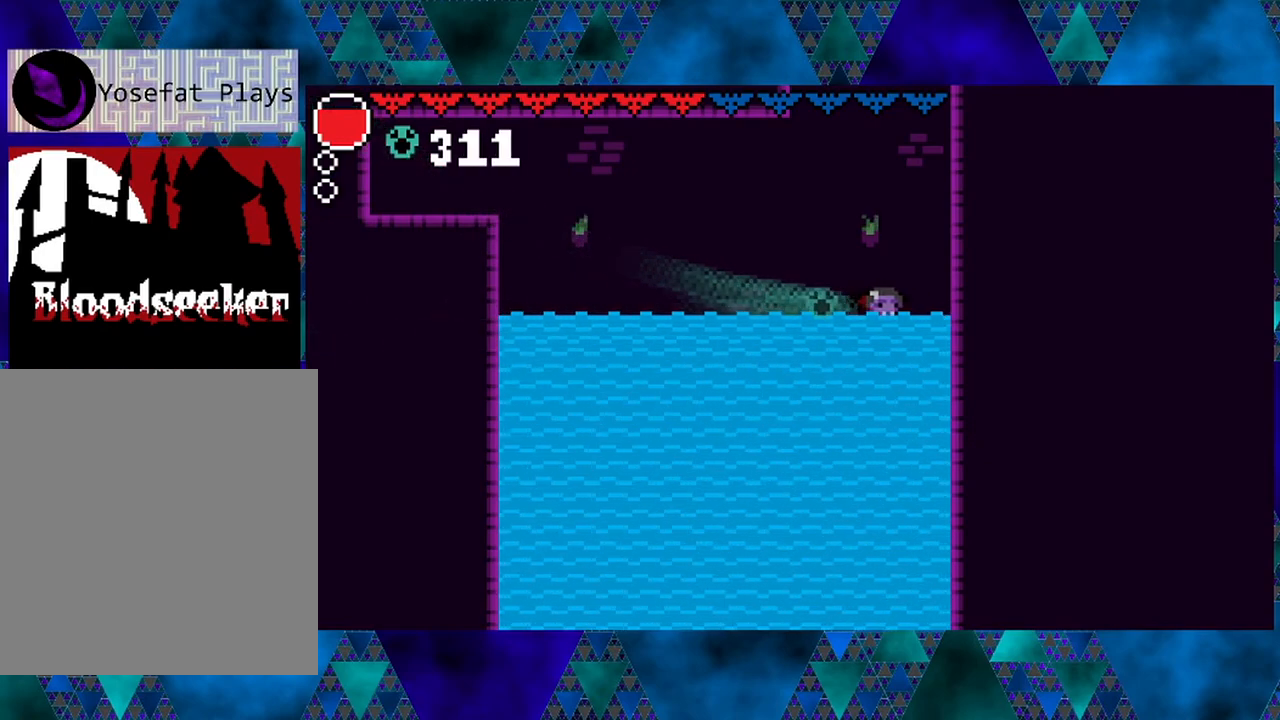
{"buttons": [], "left_stick": "center", "right_stick": "center", "events": [[317, "DPAD_RIGHT", "up"]]}
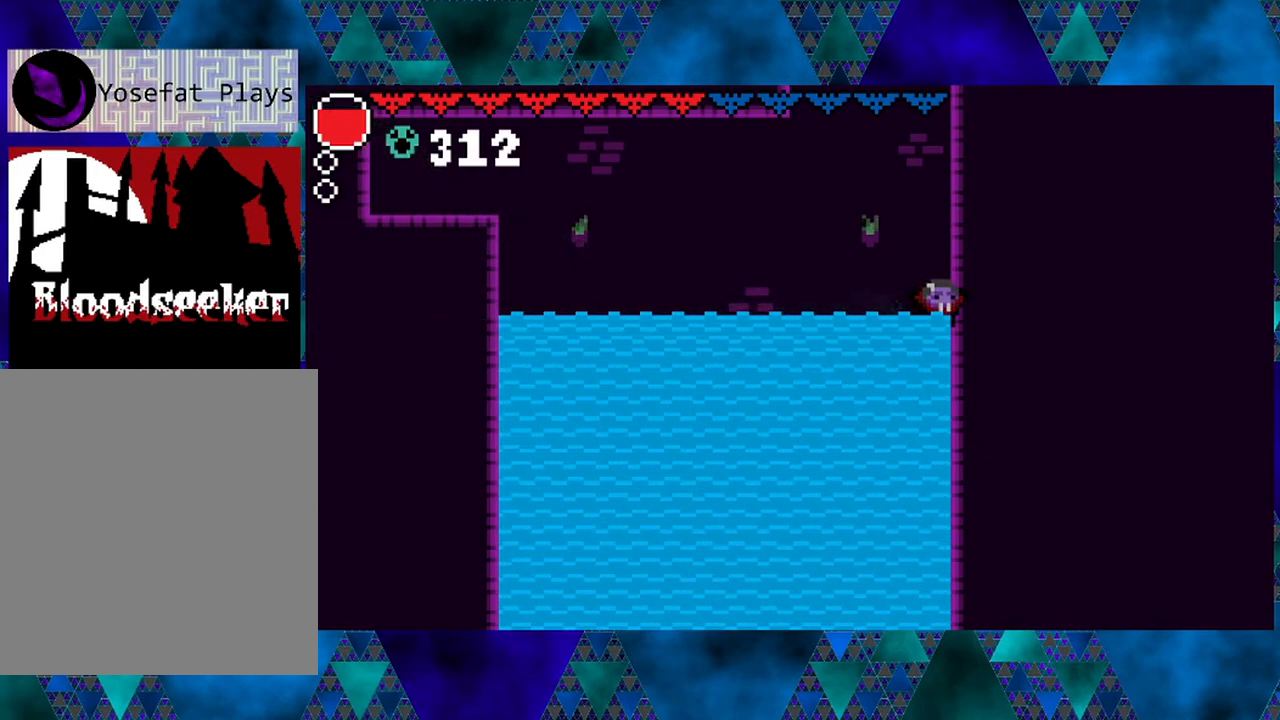
{"buttons": ["B"], "left_stick": "center", "right_stick": "center", "events": [[83, "B", "down"], [417, "B", "up"], [450, "B", "down"]]}
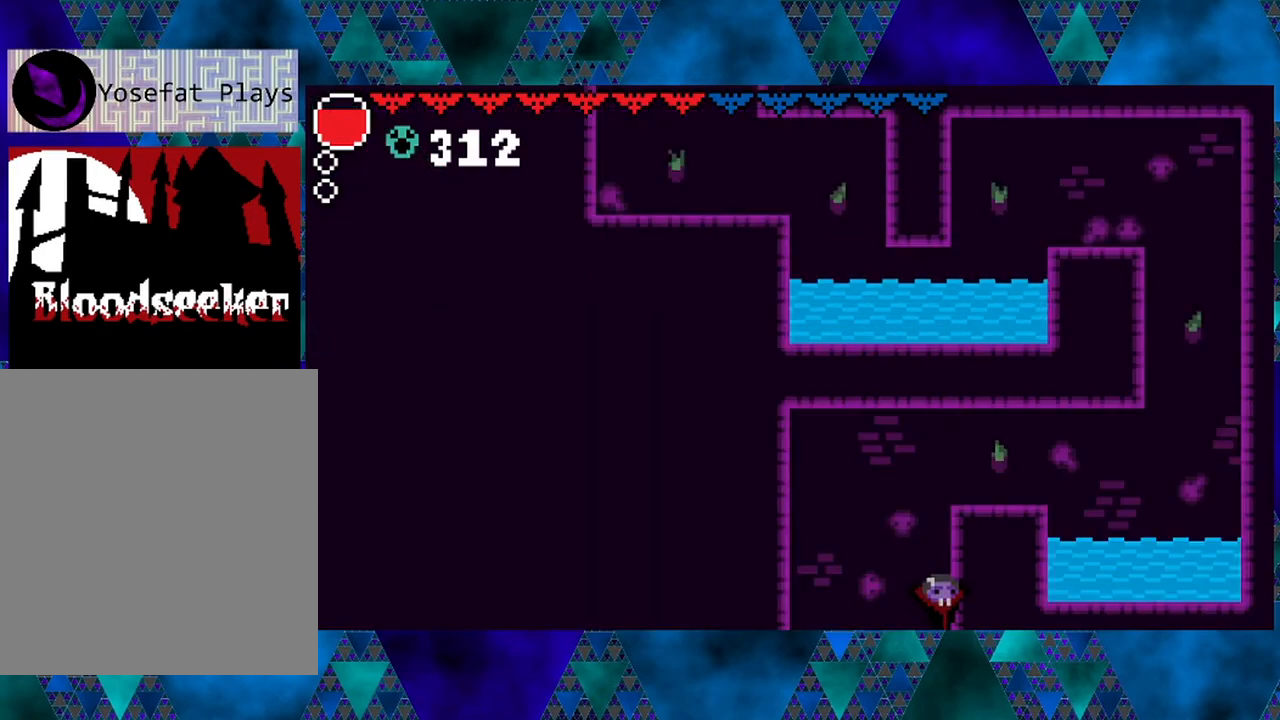
{"buttons": ["DPAD_RIGHT"], "left_stick": "center", "right_stick": "center", "events": [[150, "DPAD_RIGHT", "down"], [467, "B", "up"]]}
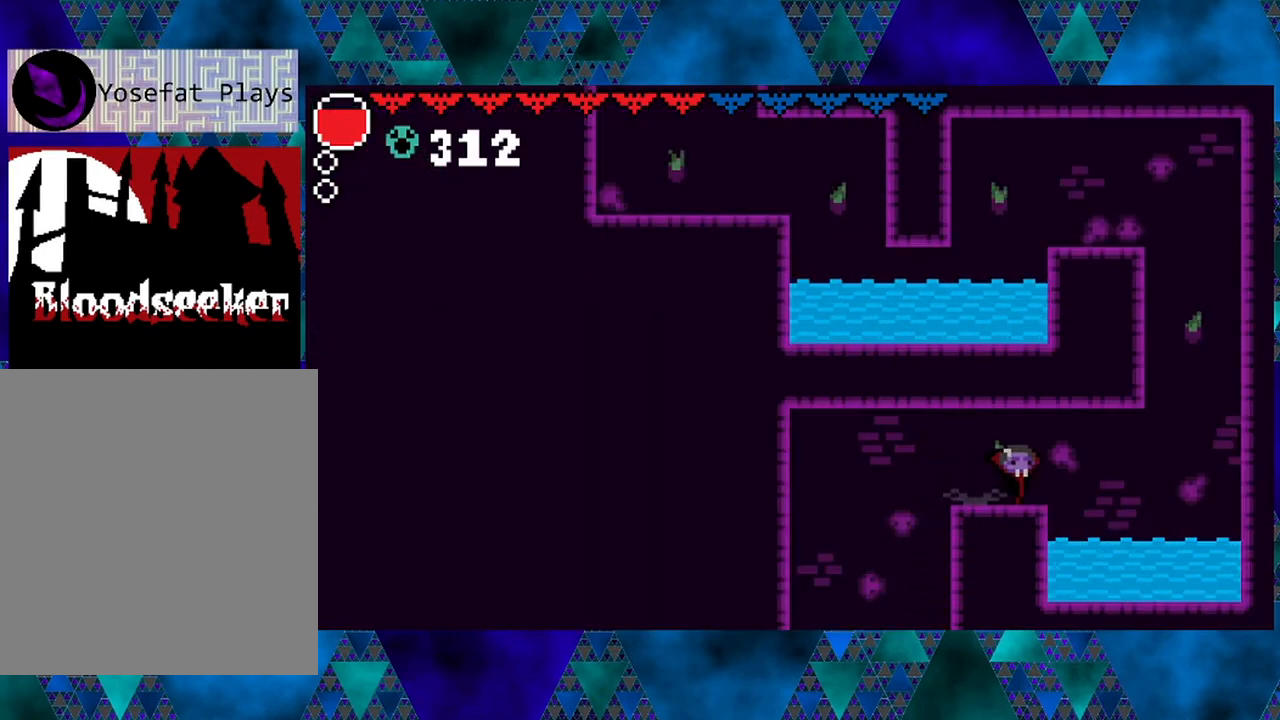
{"buttons": ["DPAD_RIGHT"], "left_stick": "center", "right_stick": "center", "events": []}
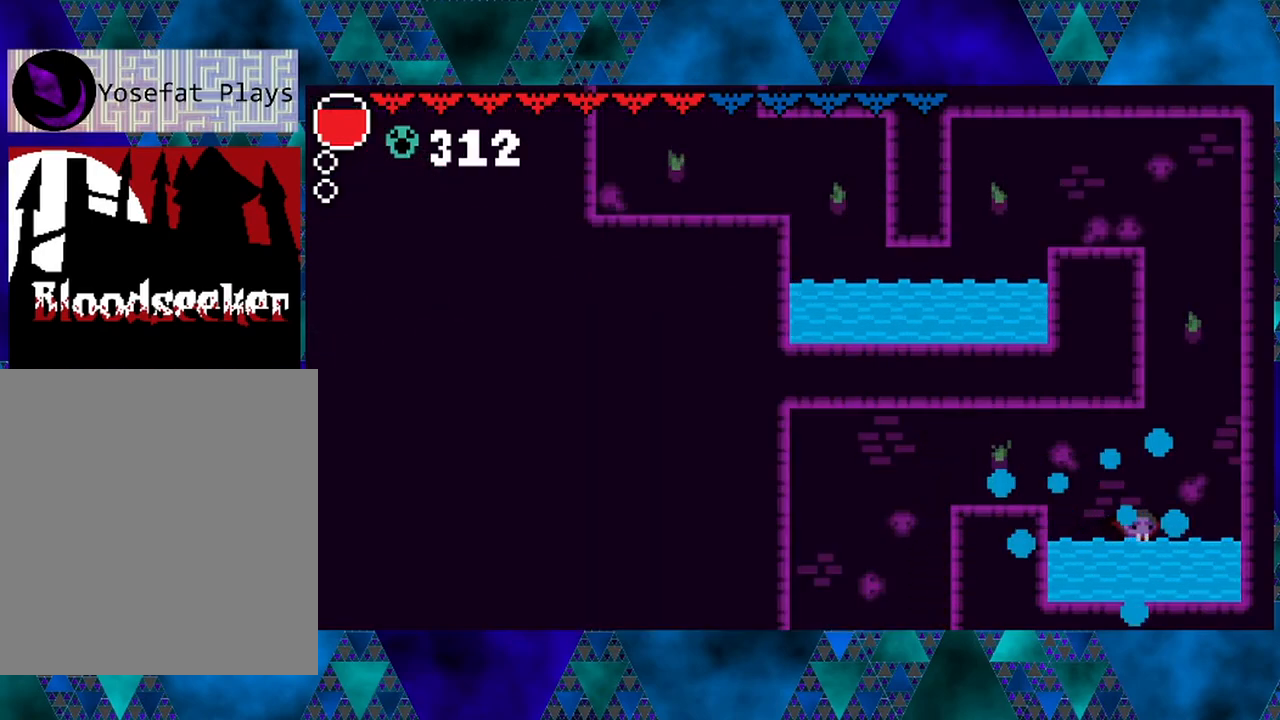
{"buttons": ["B"], "left_stick": "center", "right_stick": "center", "events": [[117, "B", "down"], [167, "DPAD_RIGHT", "up"], [433, "B", "up"], [467, "B", "down"]]}
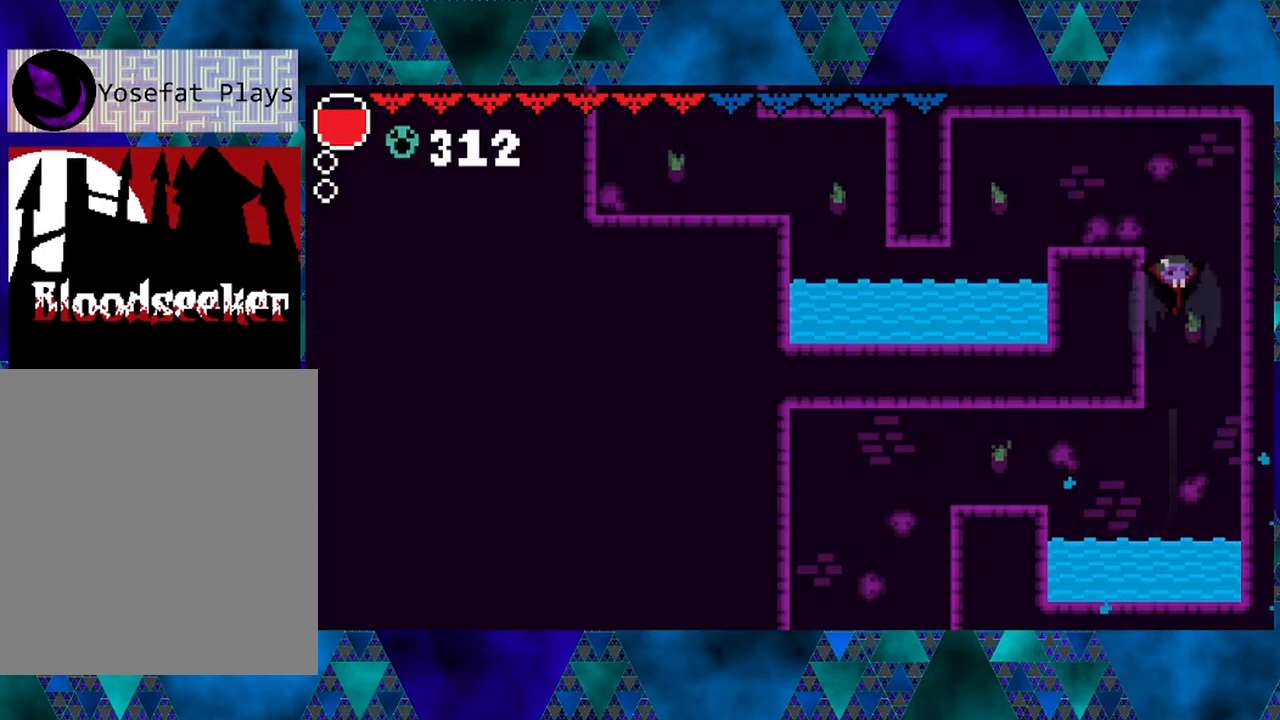
{"buttons": ["DPAD_LEFT"], "left_stick": "center", "right_stick": "center", "events": [[67, "DPAD_LEFT", "down"], [350, "B", "up"]]}
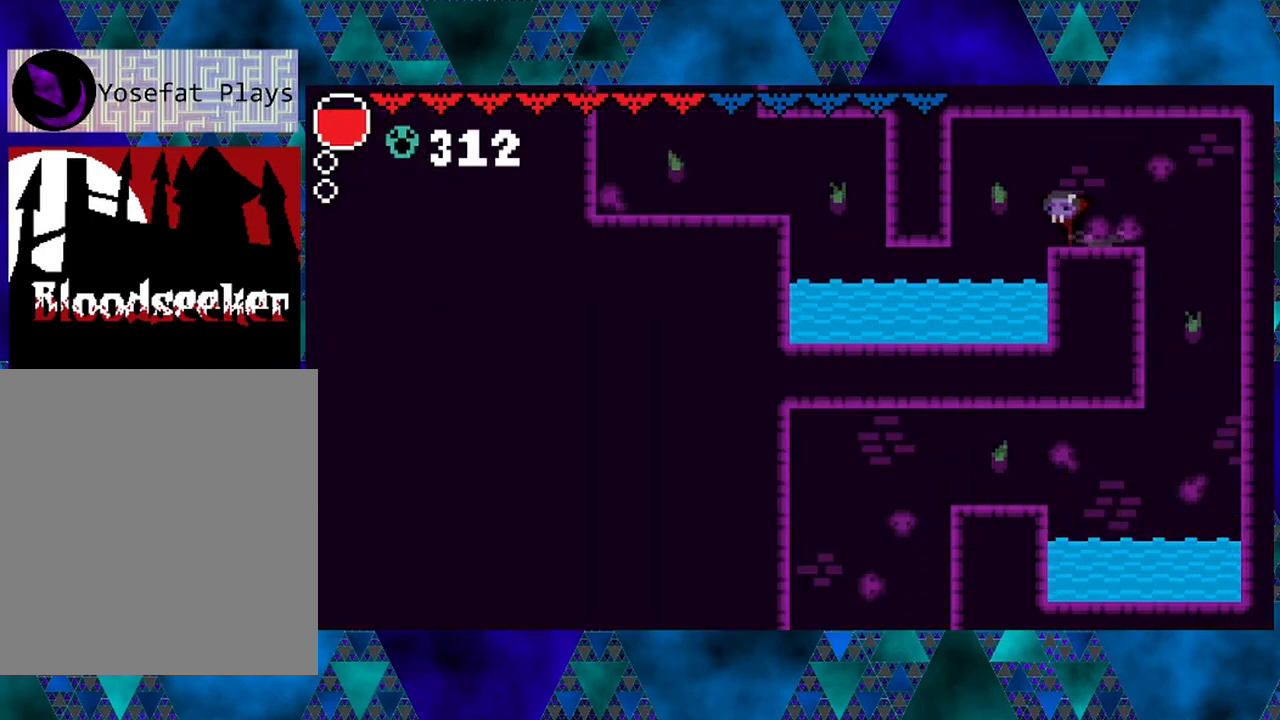
{"buttons": ["DPAD_LEFT"], "left_stick": "center", "right_stick": "center", "events": []}
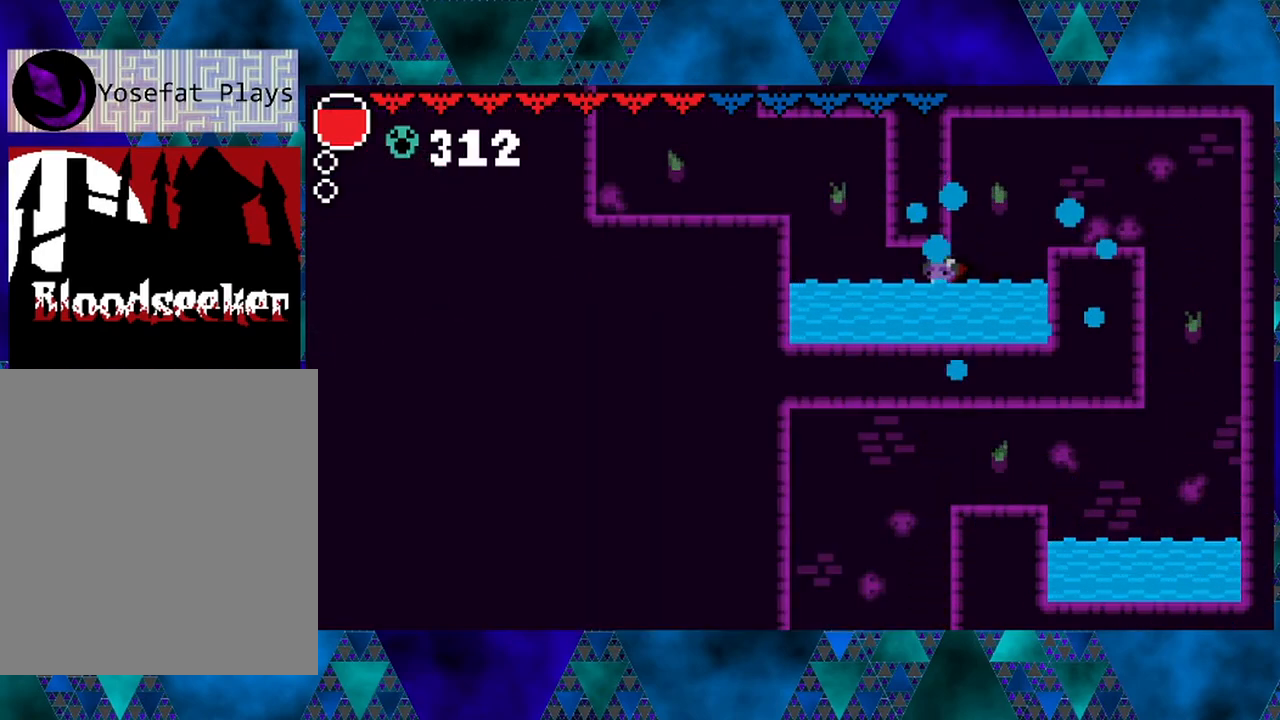
{"buttons": ["DPAD_LEFT"], "left_stick": "center", "right_stick": "center", "events": []}
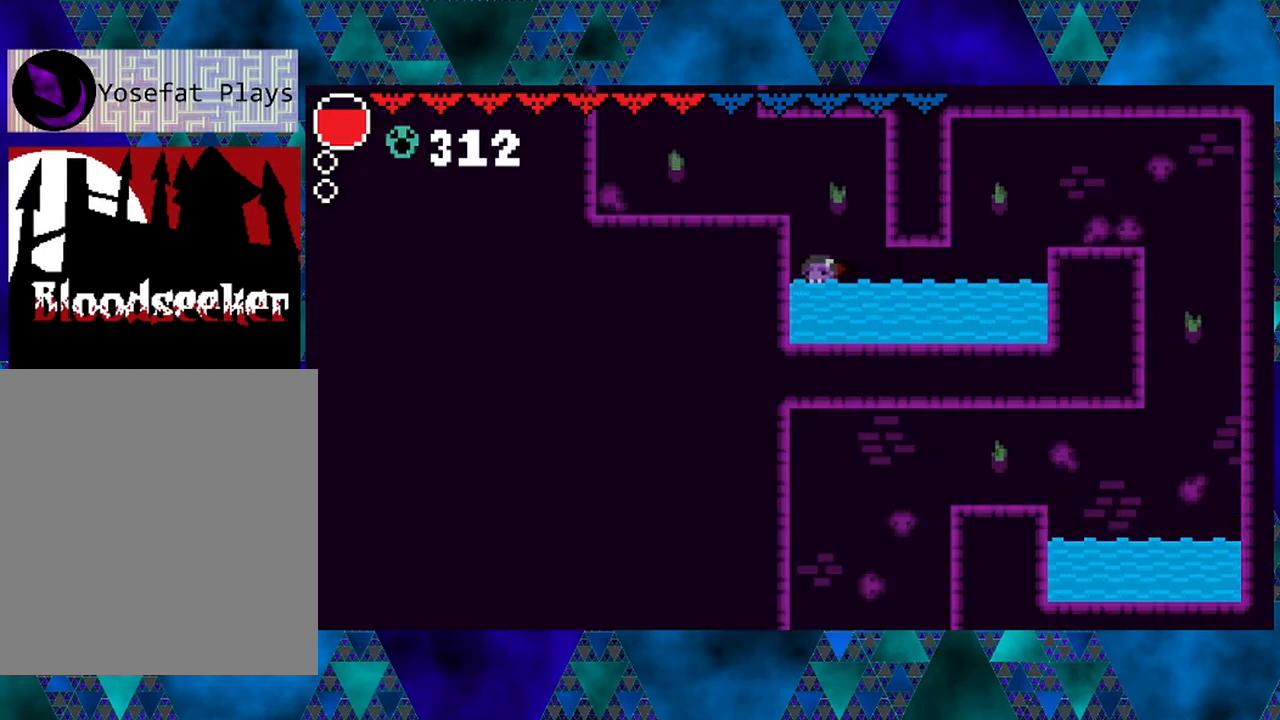
{"buttons": ["DPAD_LEFT"], "left_stick": "center", "right_stick": "center", "events": [[50, "B", "down"], [350, "B", "up"]]}
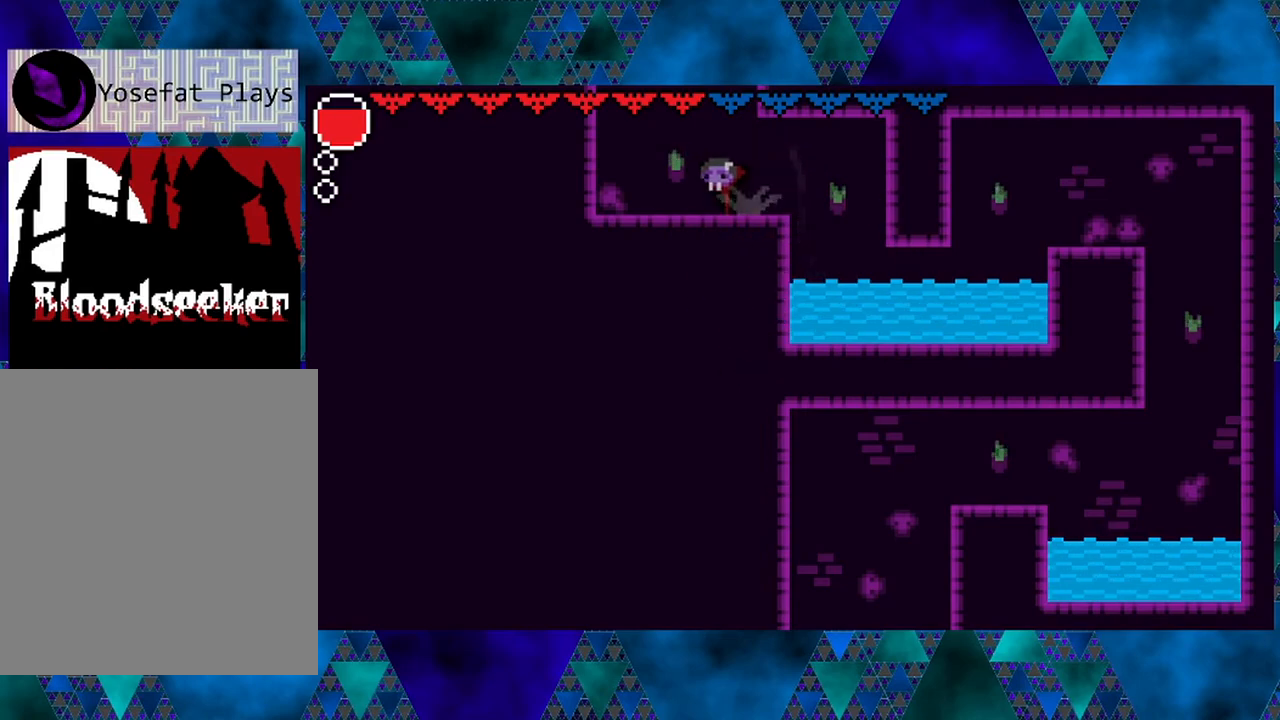
{"buttons": [], "left_stick": "center", "right_stick": "center", "events": [[300, "DPAD_LEFT", "up"]]}
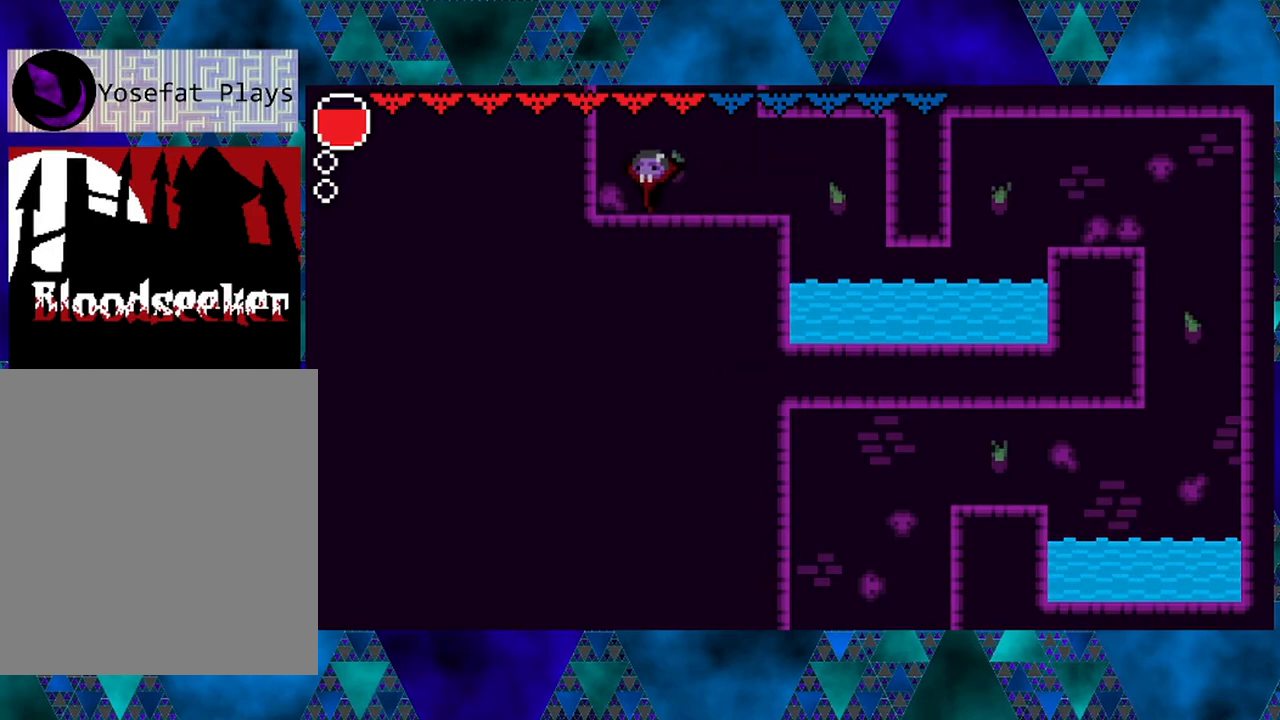
{"buttons": ["B", "DPAD_LEFT"], "left_stick": "center", "right_stick": "center", "events": [[117, "B", "down"], [317, "DPAD_LEFT", "down"]]}
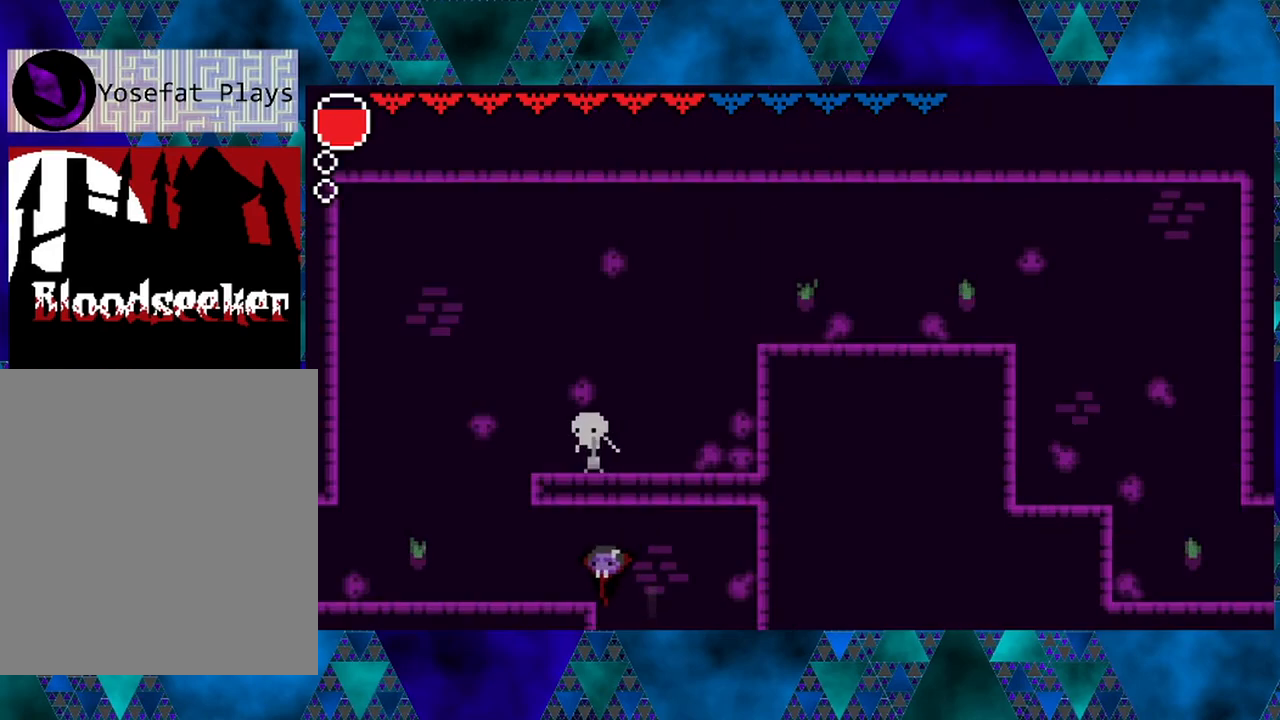
{"buttons": ["B"], "left_stick": "center", "right_stick": "center", "events": [[50, "B", "up"], [133, "DPAD_LEFT", "up"], [500, "B", "down"]]}
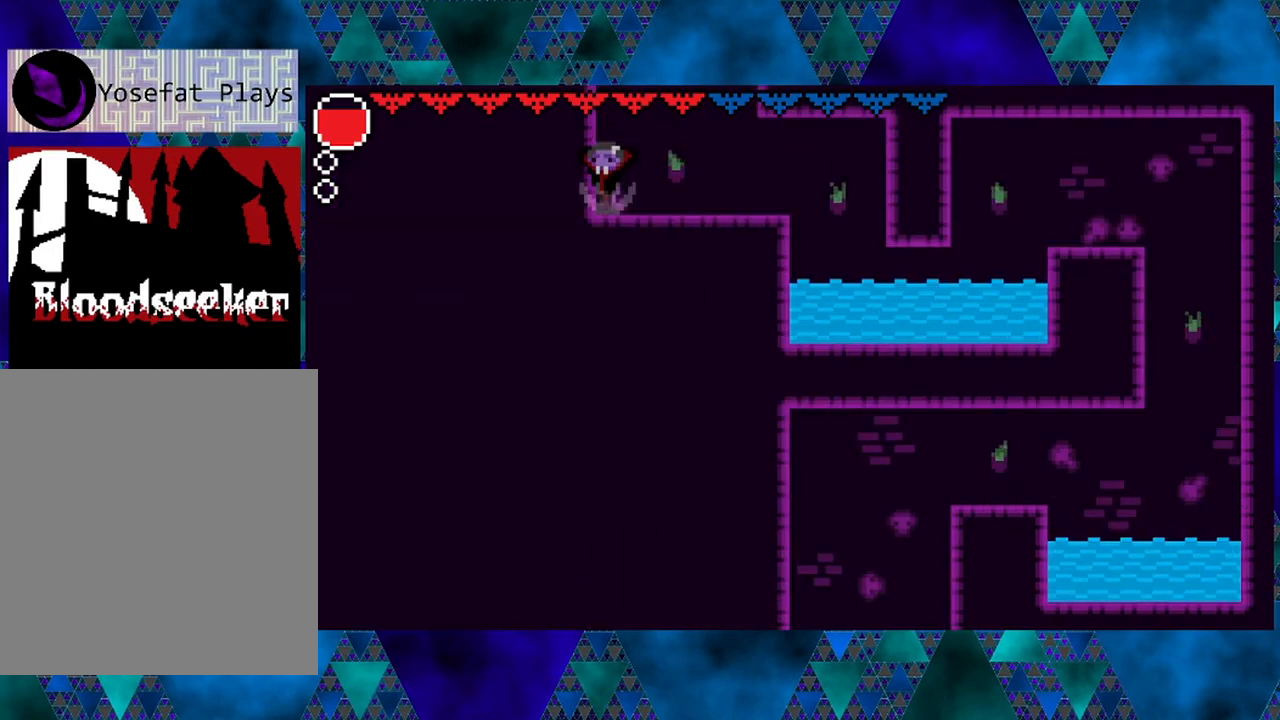
{"buttons": [], "left_stick": "center", "right_stick": "center", "events": [[317, "DPAD_LEFT", "down"], [383, "B", "up"], [433, "DPAD_LEFT", "up"]]}
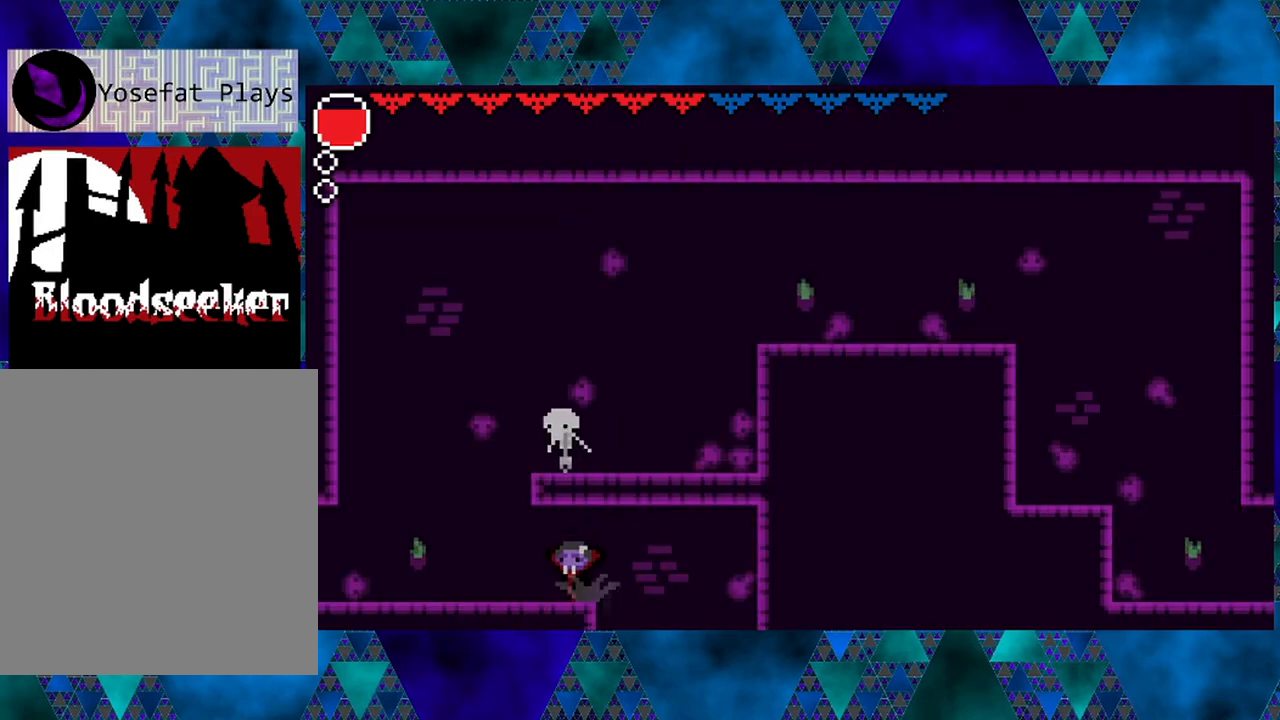
{"buttons": ["DPAD_UP"], "left_stick": "center", "right_stick": "center", "events": [[217, "B", "down"], [217, "DPAD_UP", "down"], [267, "Y", "down"], [433, "Y", "up"], [450, "B", "up"]]}
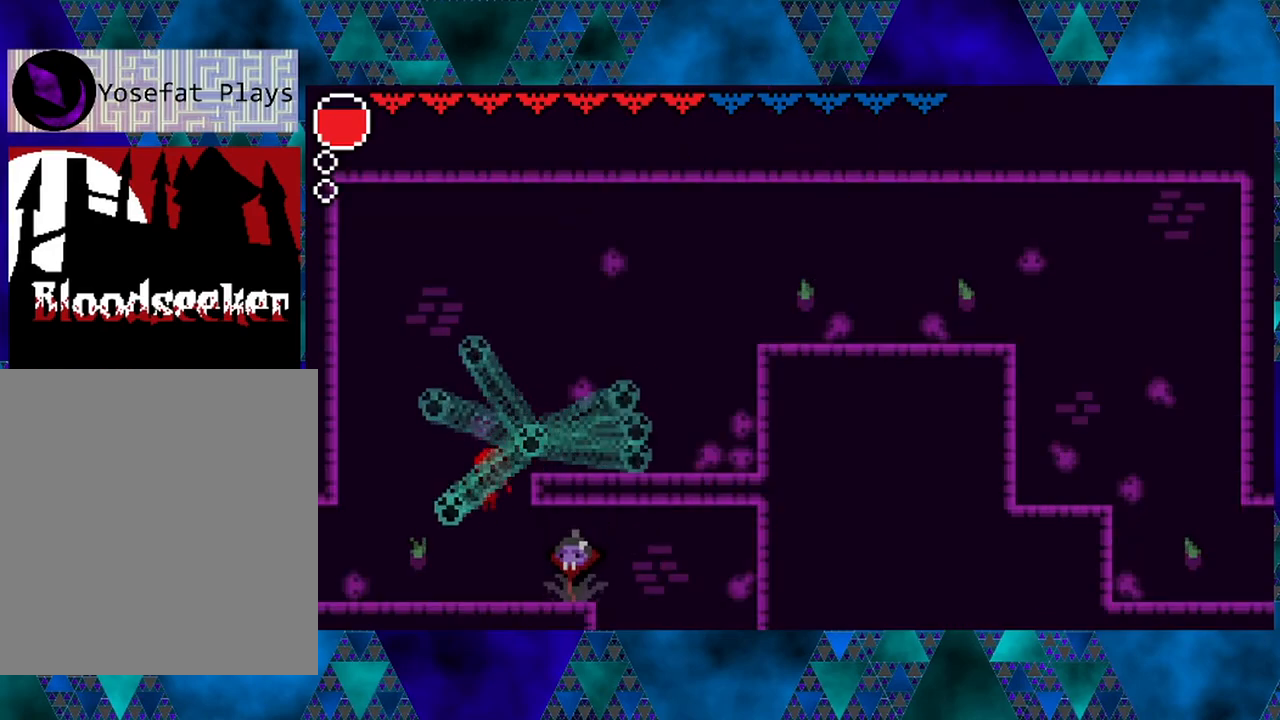
{"buttons": [], "left_stick": "center", "right_stick": "center", "events": [[150, "DPAD_UP", "up"]]}
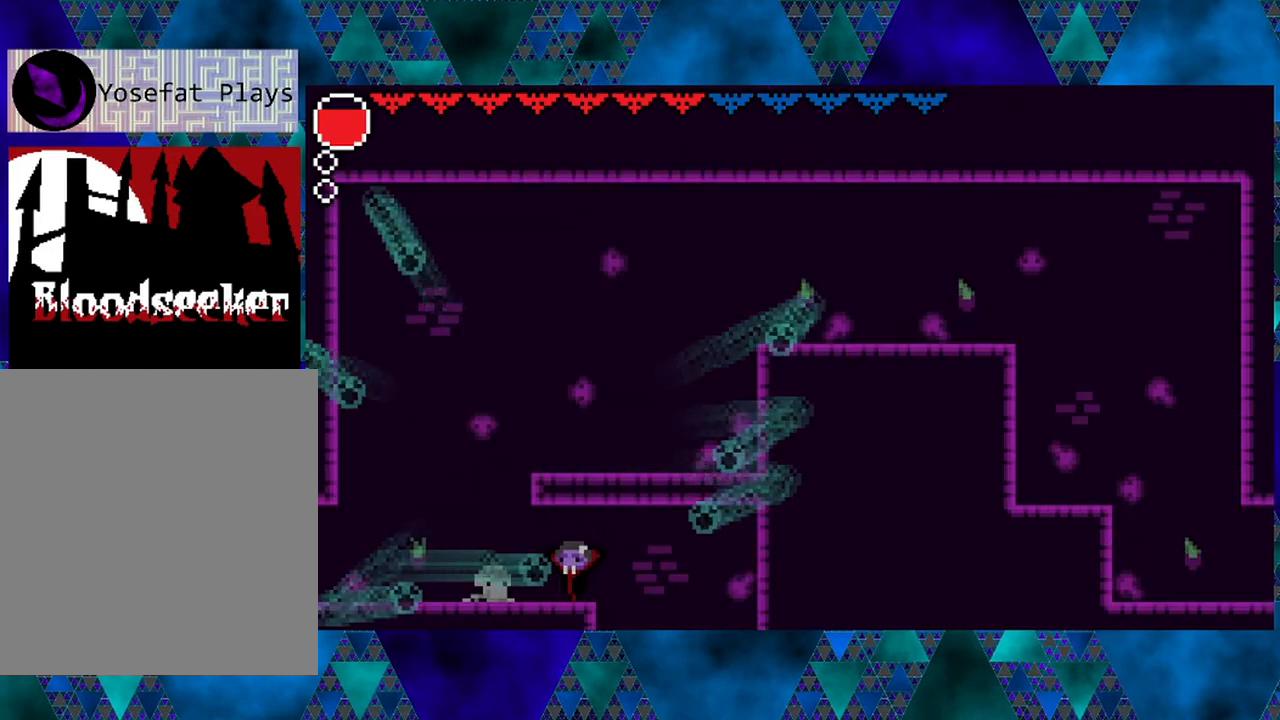
{"buttons": [], "left_stick": "center", "right_stick": "center", "events": []}